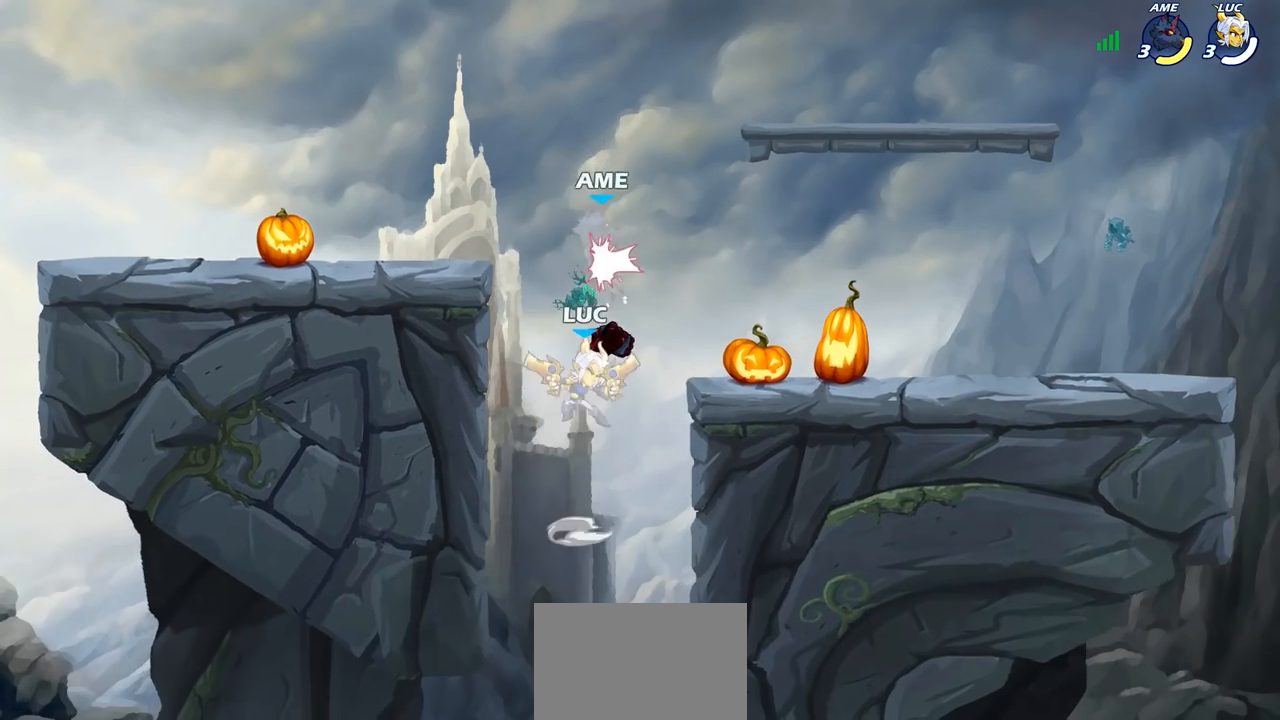
Gameplay with a controller (PlayStation layout); each line is a JSON object with the inputs held at the frame after it. "events" lists button and stick changes between this image and that frame as [ms after this image, input, new state], when the widget could be followed in between.
{"buttons": ["R2"], "left_stick": "up-left", "right_stick": "center", "events": [[133, "left_stick", "left"], [417, "left_stick", "up-left"], [433, "R2", "down"]]}
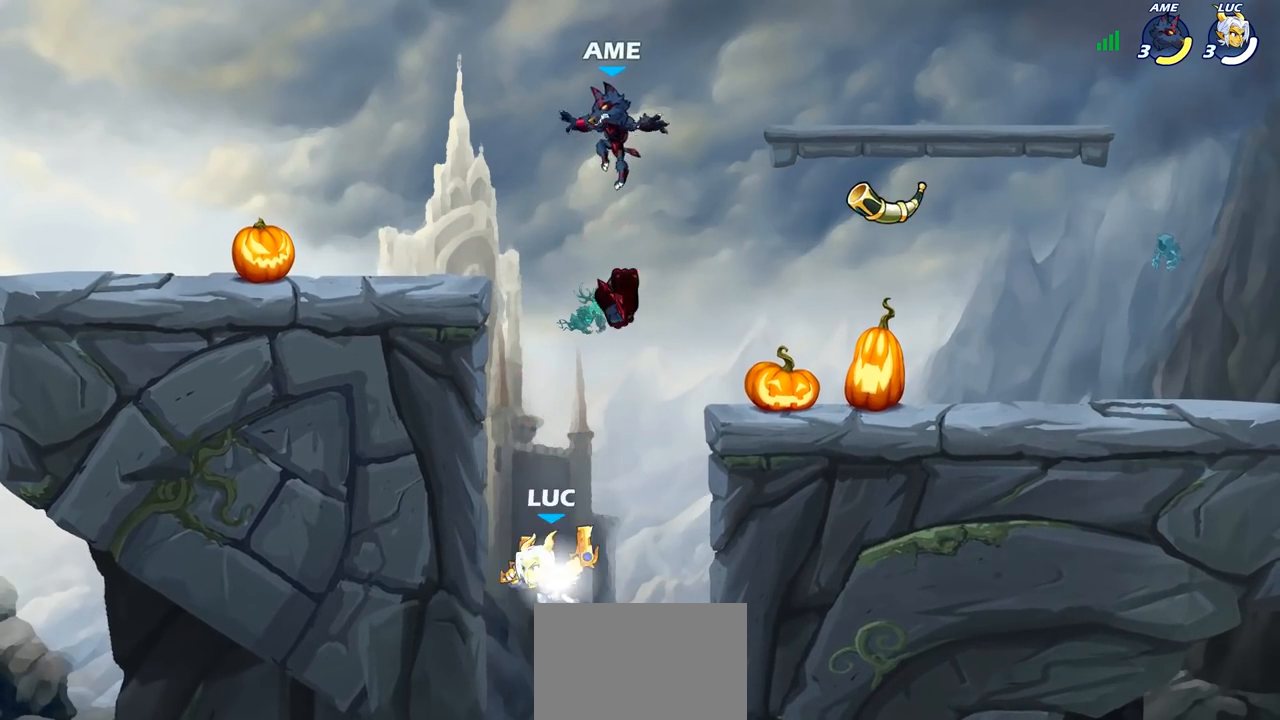
{"buttons": [], "left_stick": "right", "right_stick": "center", "events": [[200, "R2", "up"], [217, "left_stick", "up-right"], [317, "left_stick", "down"], [467, "left_stick", "right"]]}
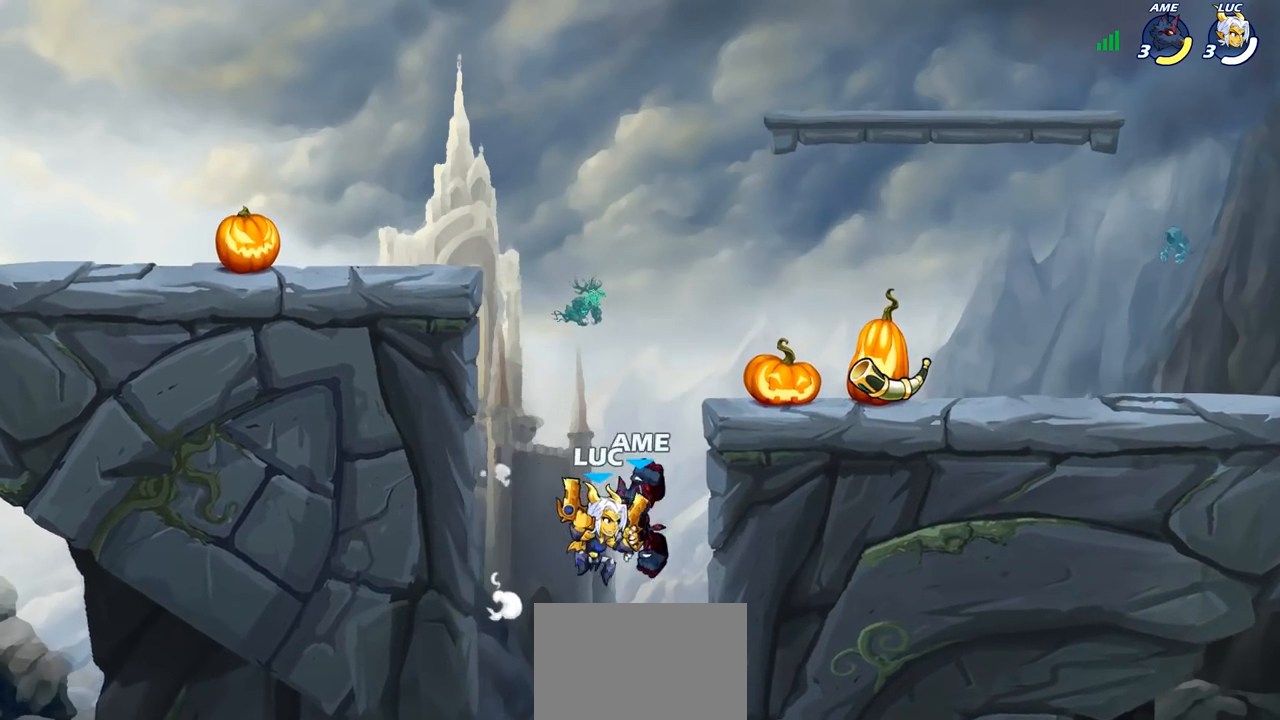
{"buttons": [], "left_stick": "up", "right_stick": "center", "events": [[100, "left_stick", "down"], [233, "left_stick", "up-left"], [267, "CROSS", "down"], [367, "CROSS", "up"], [433, "CIRCLE", "down"], [467, "left_stick", "up"], [500, "CIRCLE", "up"]]}
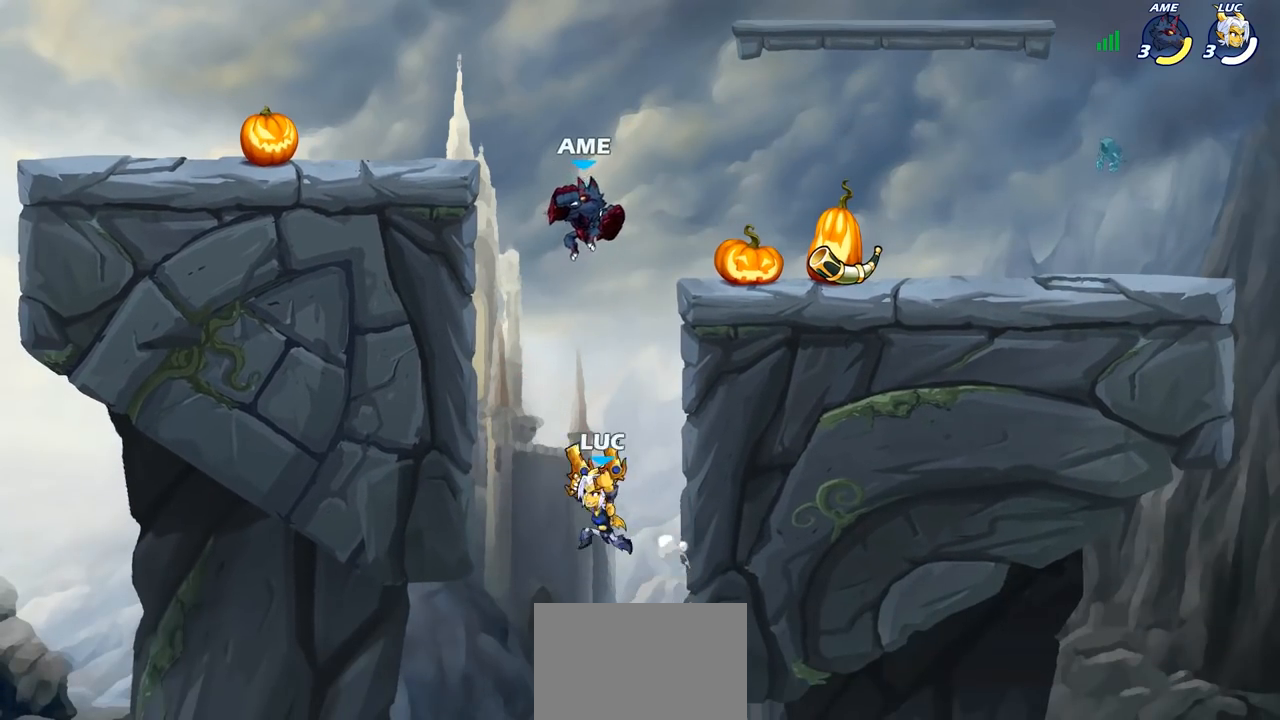
{"buttons": [], "left_stick": "right", "right_stick": "center", "events": [[50, "left_stick", "up-right"], [83, "CROSS", "down"], [133, "CIRCLE", "down"], [150, "CROSS", "up"], [183, "left_stick", "right"], [233, "CIRCLE", "up"]]}
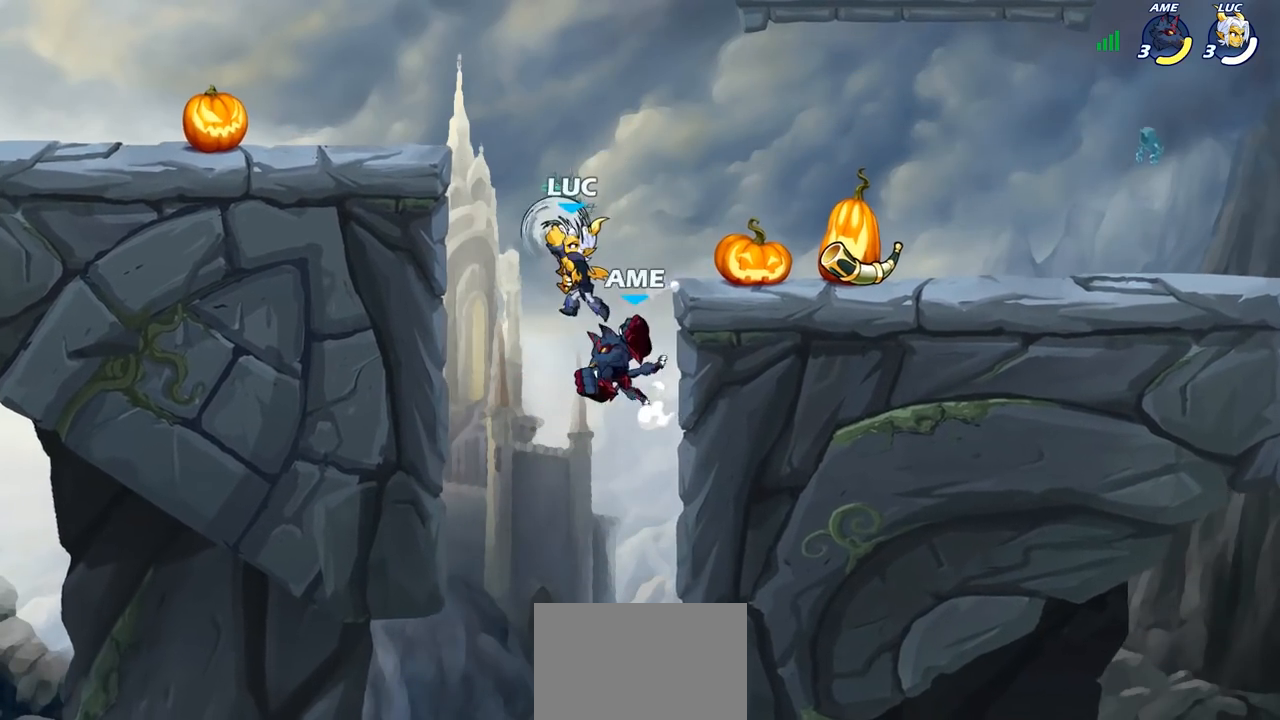
{"buttons": [], "left_stick": "right", "right_stick": "center", "events": [[167, "left_stick", "down-right"], [400, "left_stick", "right"]]}
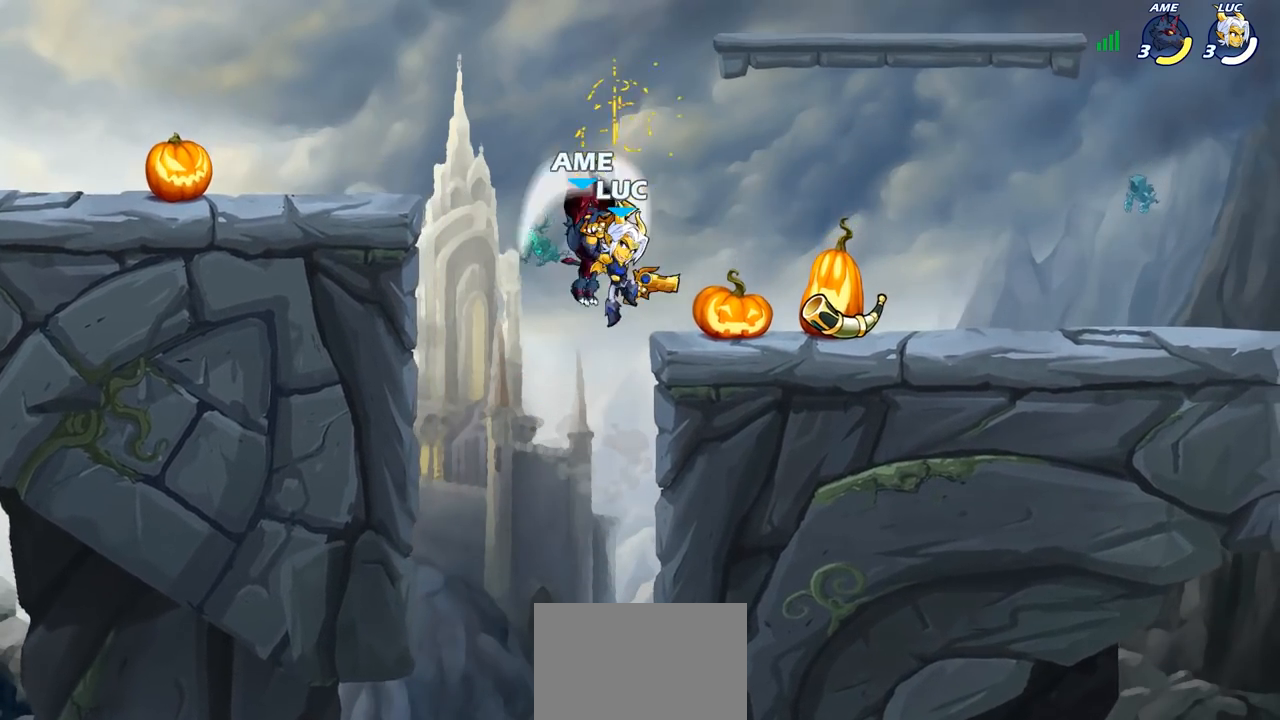
{"buttons": [], "left_stick": "center", "right_stick": "center", "events": [[167, "left_stick", "down-left"], [267, "left_stick", "down-right"], [350, "SQUARE", "down"], [400, "SQUARE", "up"], [417, "left_stick", "center"]]}
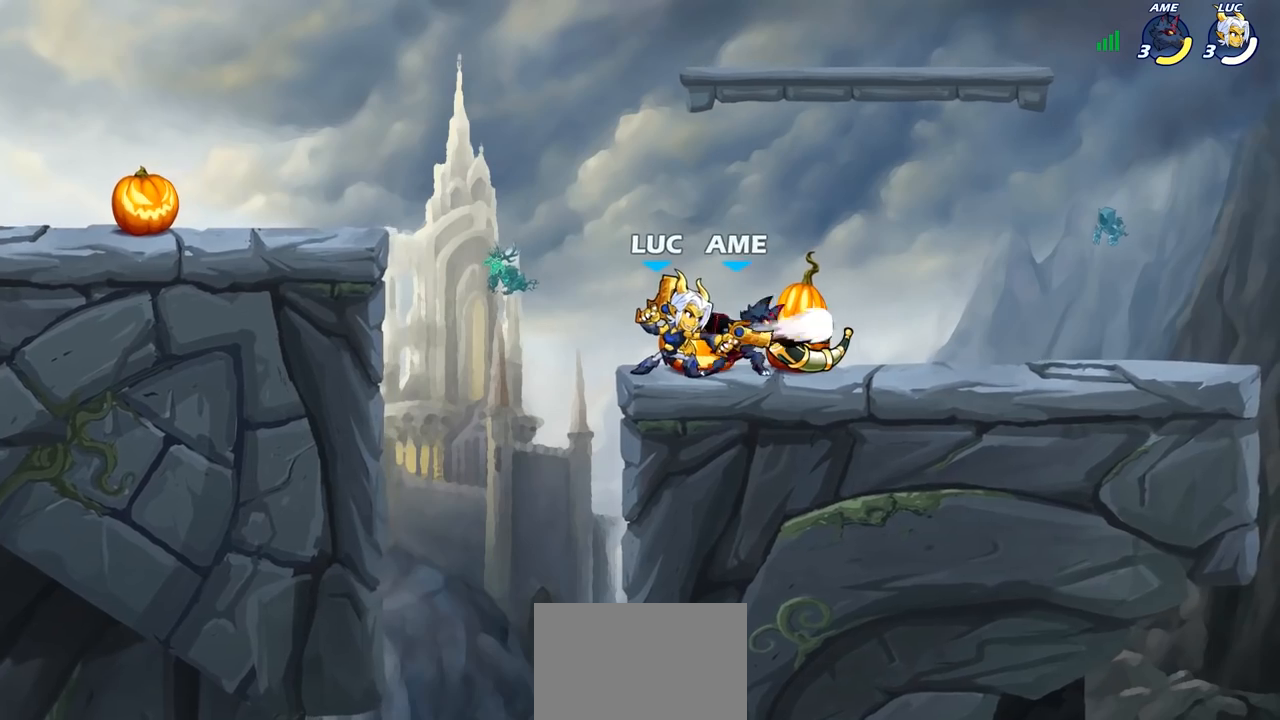
{"buttons": ["SQUARE"], "left_stick": "down", "right_stick": "center", "events": [[433, "left_stick", "down"], [467, "SQUARE", "down"]]}
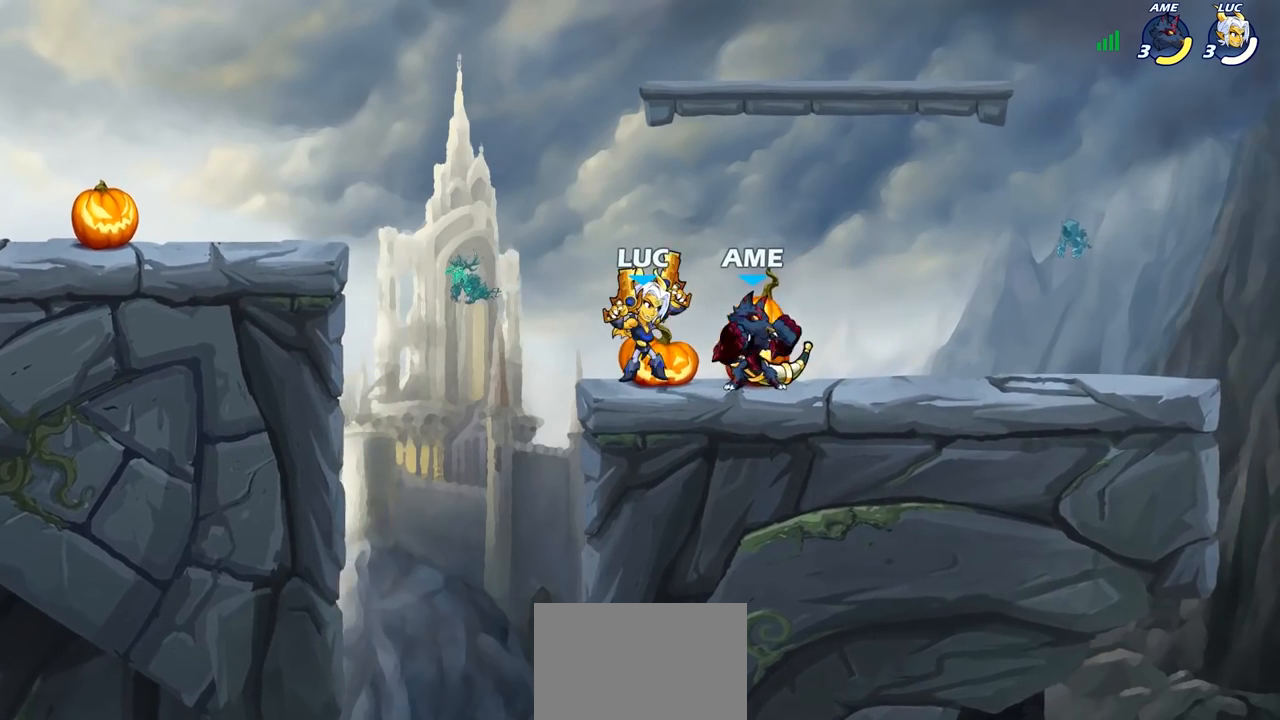
{"buttons": [], "left_stick": "left", "right_stick": "center", "events": [[50, "SQUARE", "up"], [50, "left_stick", "center"], [483, "left_stick", "left"]]}
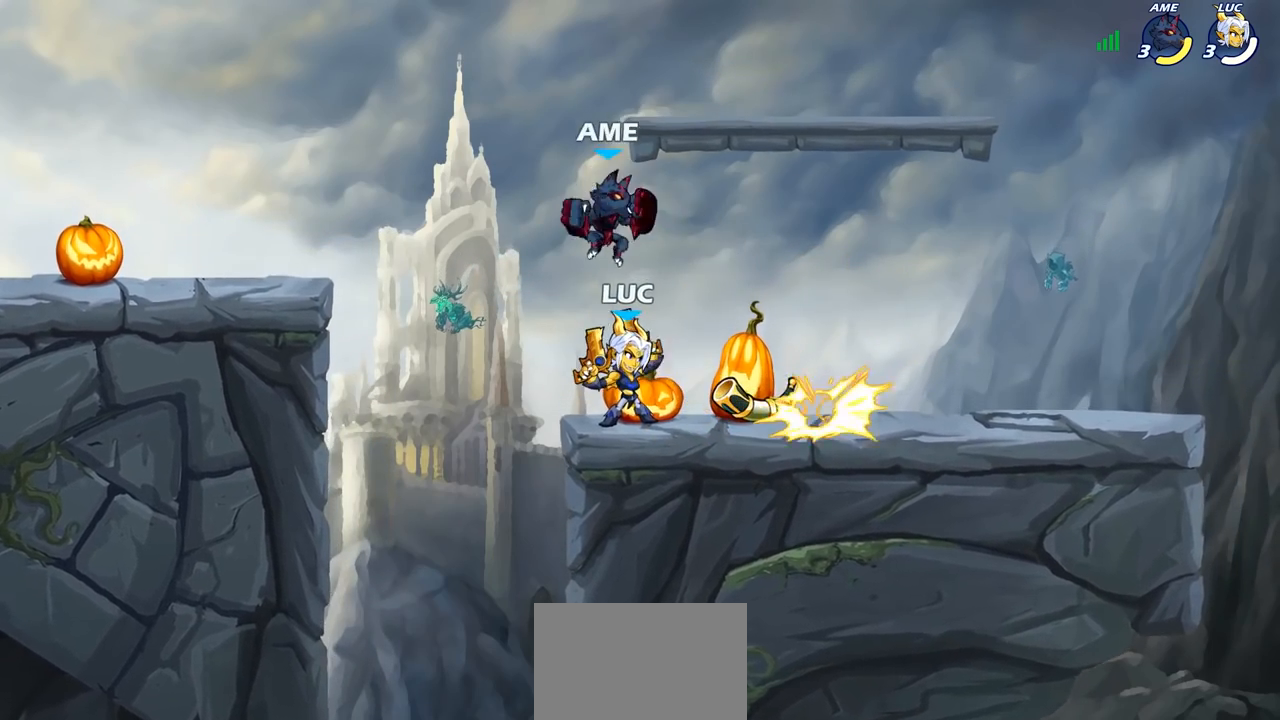
{"buttons": [], "left_stick": "center", "right_stick": "center", "events": [[133, "CROSS", "down"], [183, "left_stick", "up"], [250, "CROSS", "up"], [250, "R1", "down"], [250, "R2", "down"], [267, "left_stick", "up-right"], [483, "R1", "up"], [483, "left_stick", "center"], [500, "R2", "up"]]}
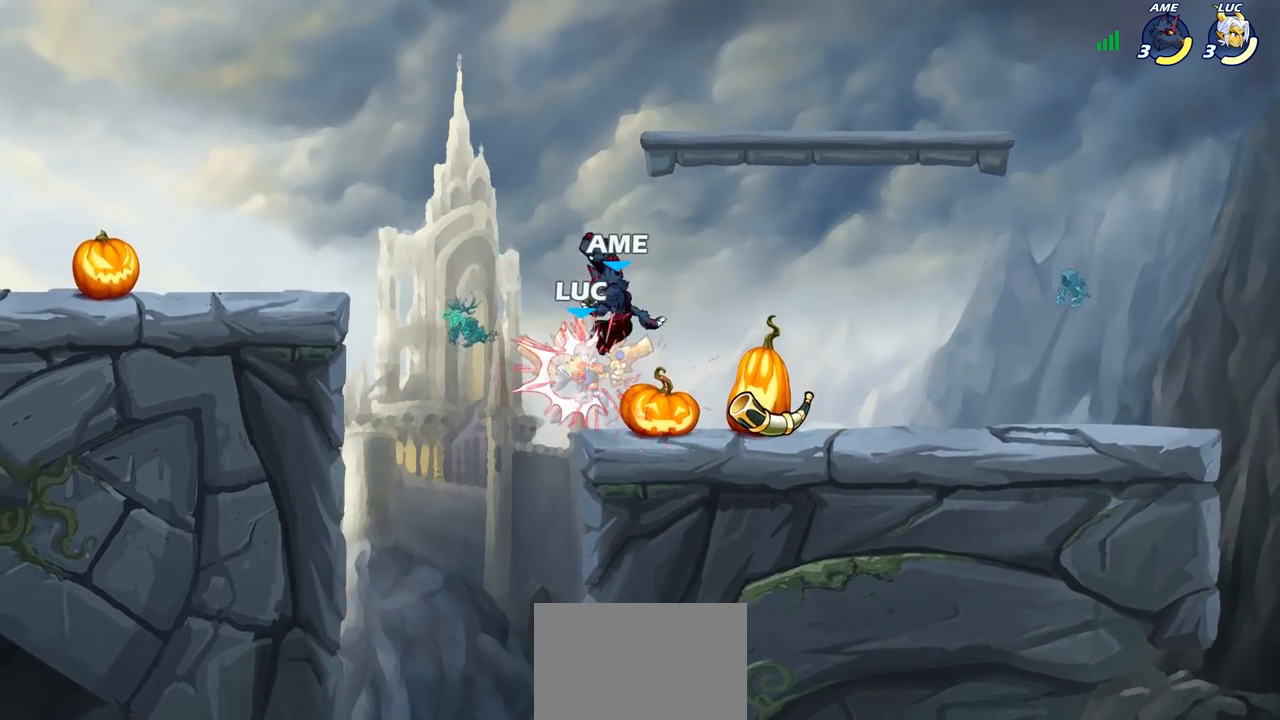
{"buttons": ["CROSS"], "left_stick": "up-right", "right_stick": "center", "events": [[167, "left_stick", "left"], [267, "left_stick", "down-left"], [417, "left_stick", "down-right"], [483, "CROSS", "down"], [500, "left_stick", "up-right"]]}
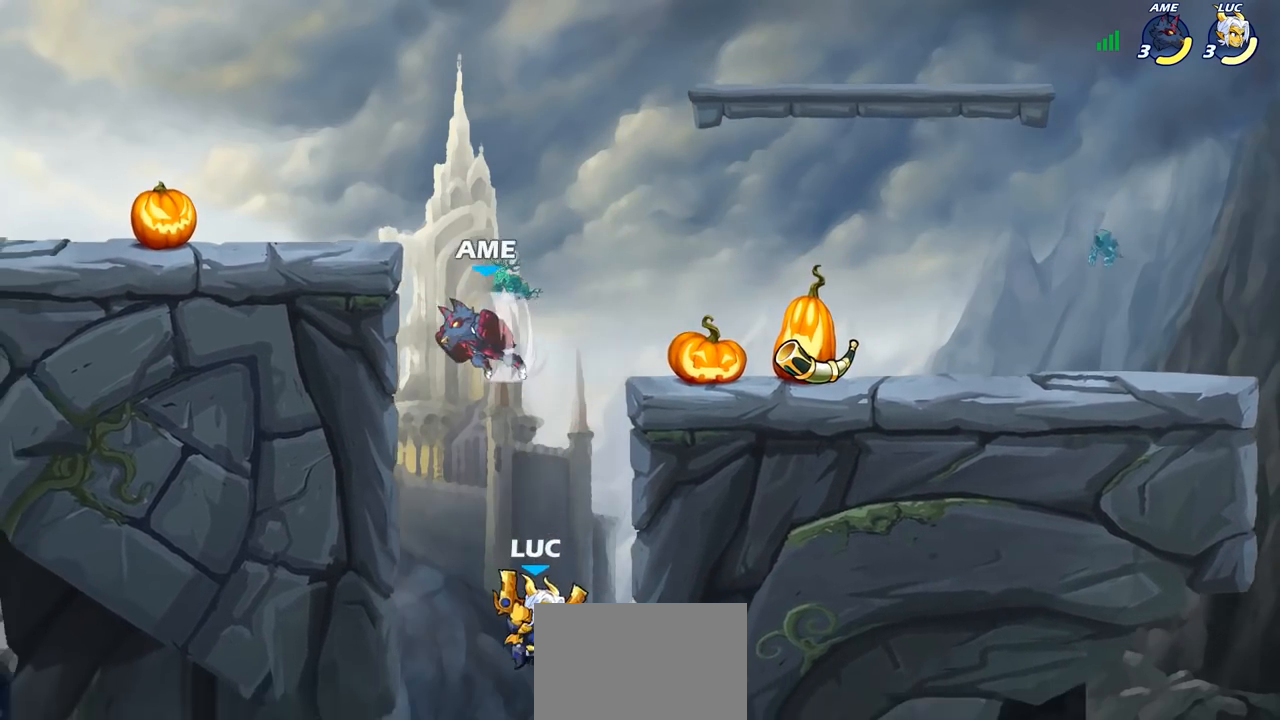
{"buttons": [], "left_stick": "left", "right_stick": "center", "events": [[33, "SQUARE", "down"], [33, "left_stick", "center"], [83, "CROSS", "up"], [83, "SQUARE", "up"], [333, "left_stick", "left"]]}
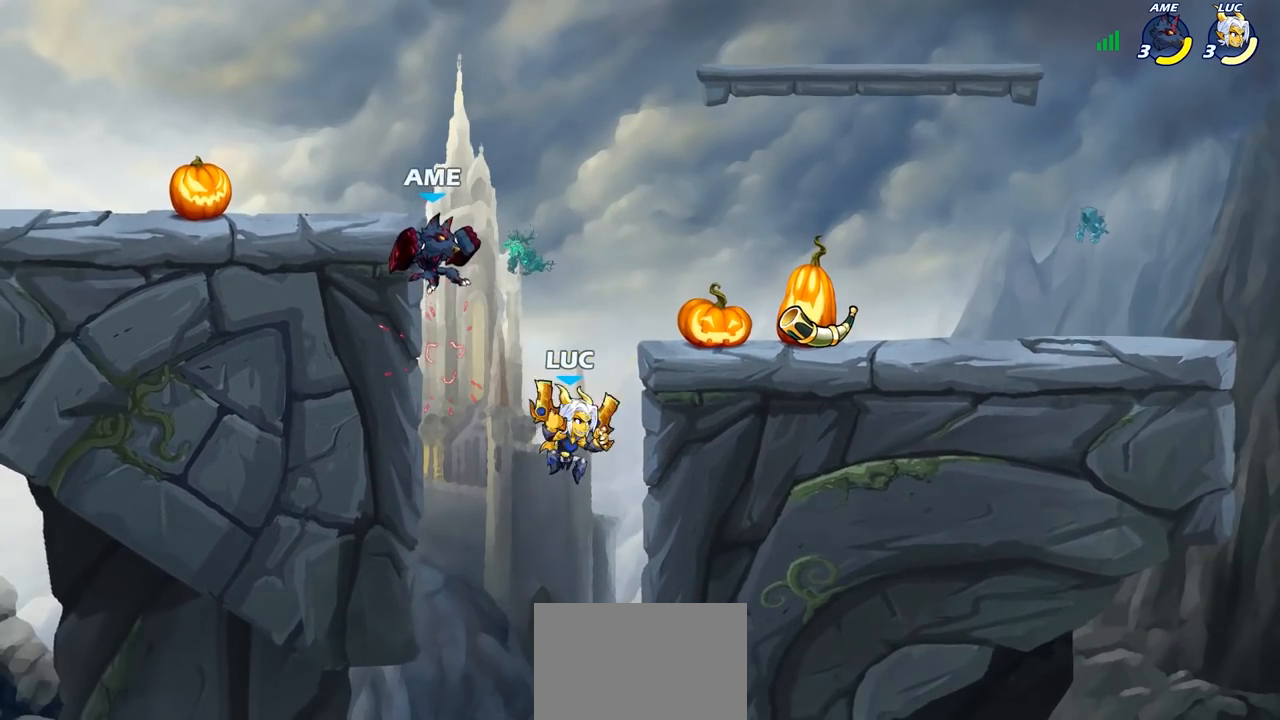
{"buttons": [], "left_stick": "up-right", "right_stick": "center", "events": [[50, "CROSS", "down"], [100, "CIRCLE", "down"], [117, "CROSS", "up"], [217, "CIRCLE", "up"], [250, "left_stick", "up-left"], [450, "left_stick", "up-right"]]}
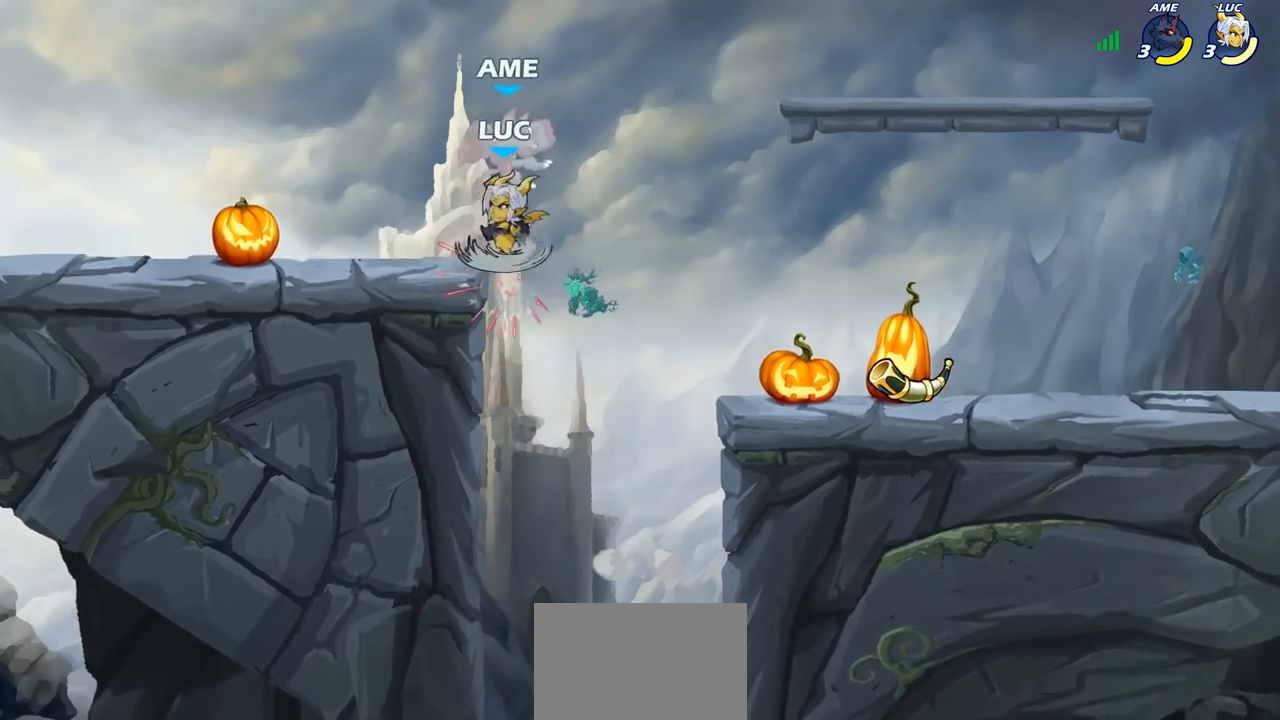
{"buttons": [], "left_stick": "up-left", "right_stick": "center", "events": [[83, "left_stick", "right"], [450, "left_stick", "up-left"]]}
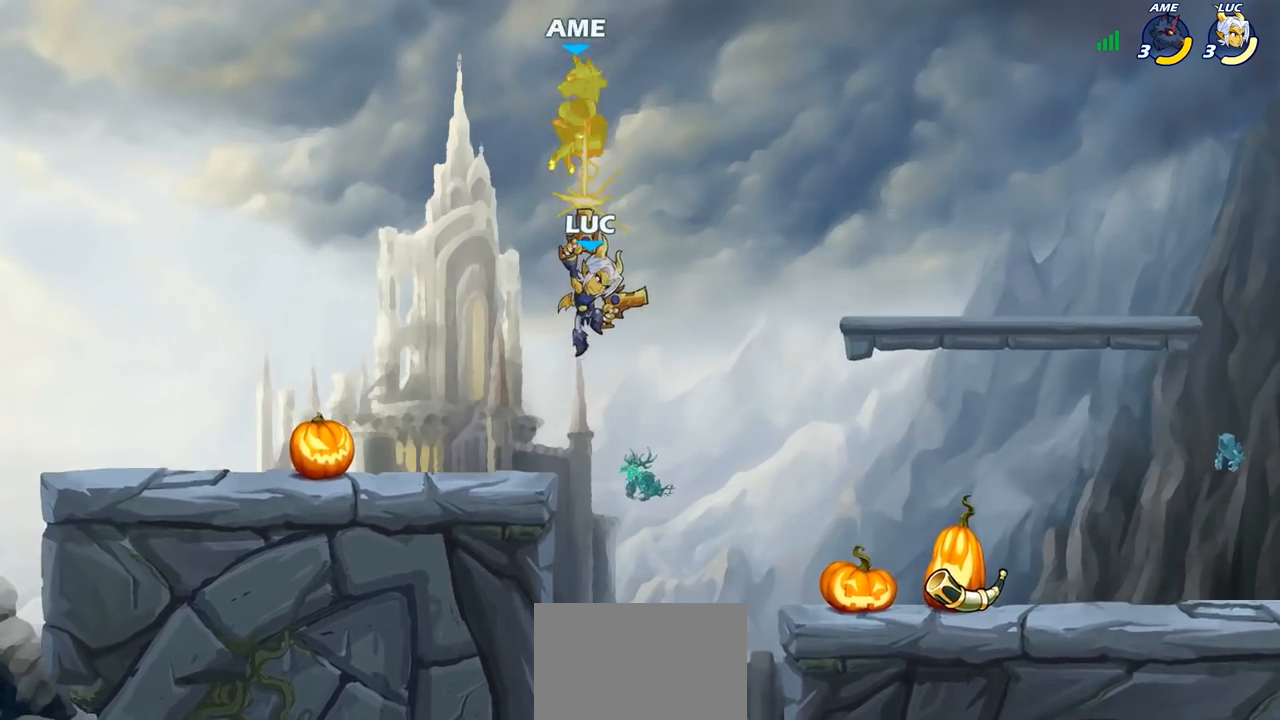
{"buttons": ["SQUARE"], "left_stick": "center", "right_stick": "center", "events": [[150, "left_stick", "up"], [233, "R2", "down"], [433, "R2", "up"], [467, "SQUARE", "down"], [483, "left_stick", "center"]]}
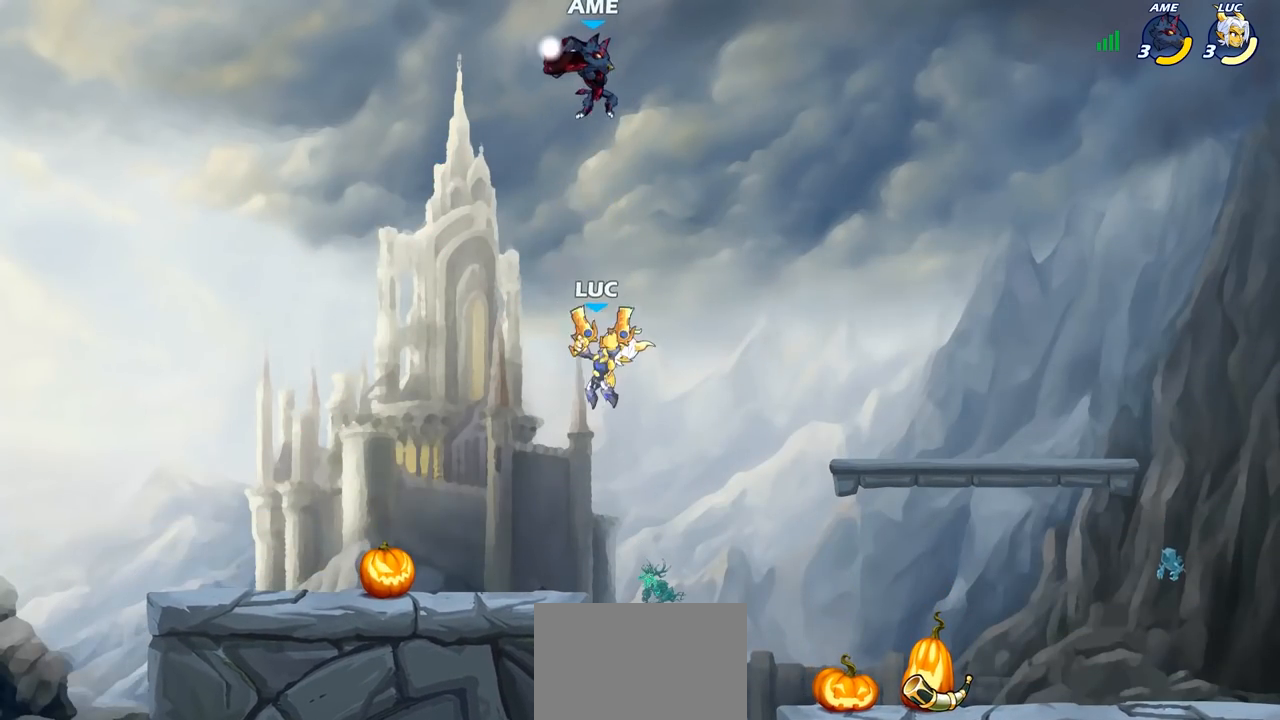
{"buttons": [], "left_stick": "down-left", "right_stick": "center", "events": [[67, "SQUARE", "up"], [300, "left_stick", "up-left"], [500, "left_stick", "down-left"]]}
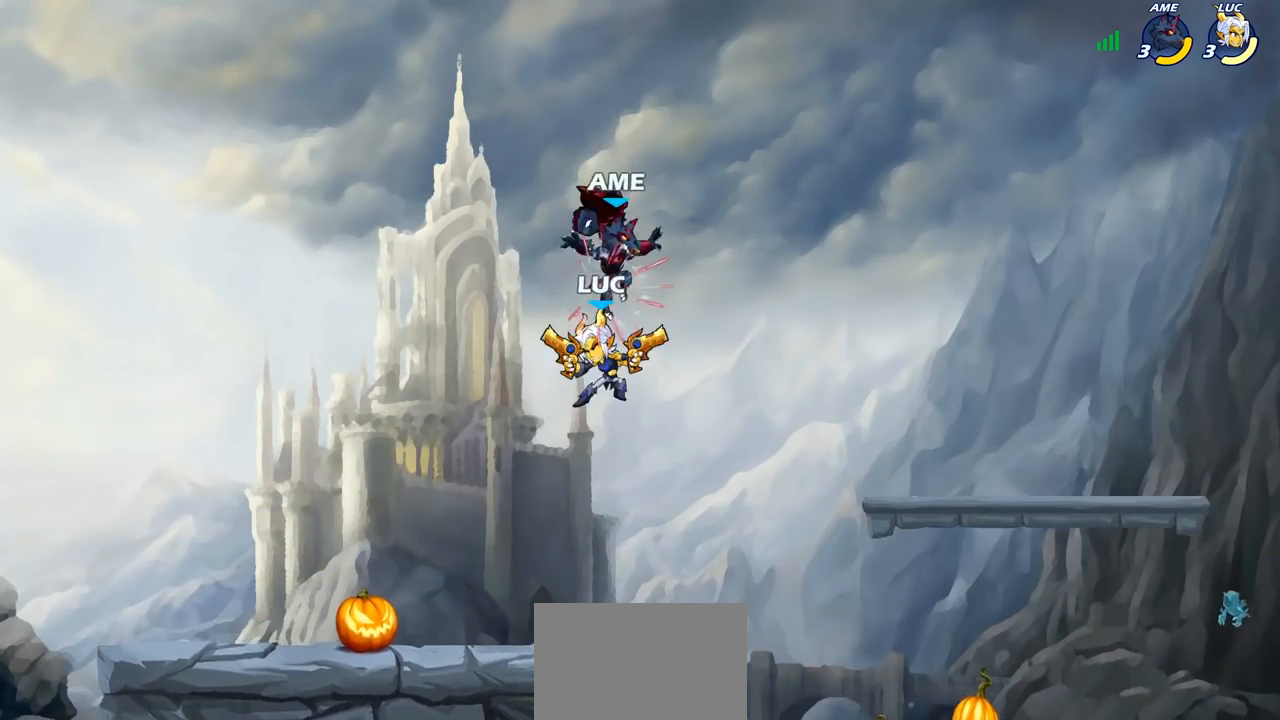
{"buttons": ["SQUARE"], "left_stick": "down-right", "right_stick": "center", "events": [[433, "left_stick", "down-right"], [500, "SQUARE", "down"]]}
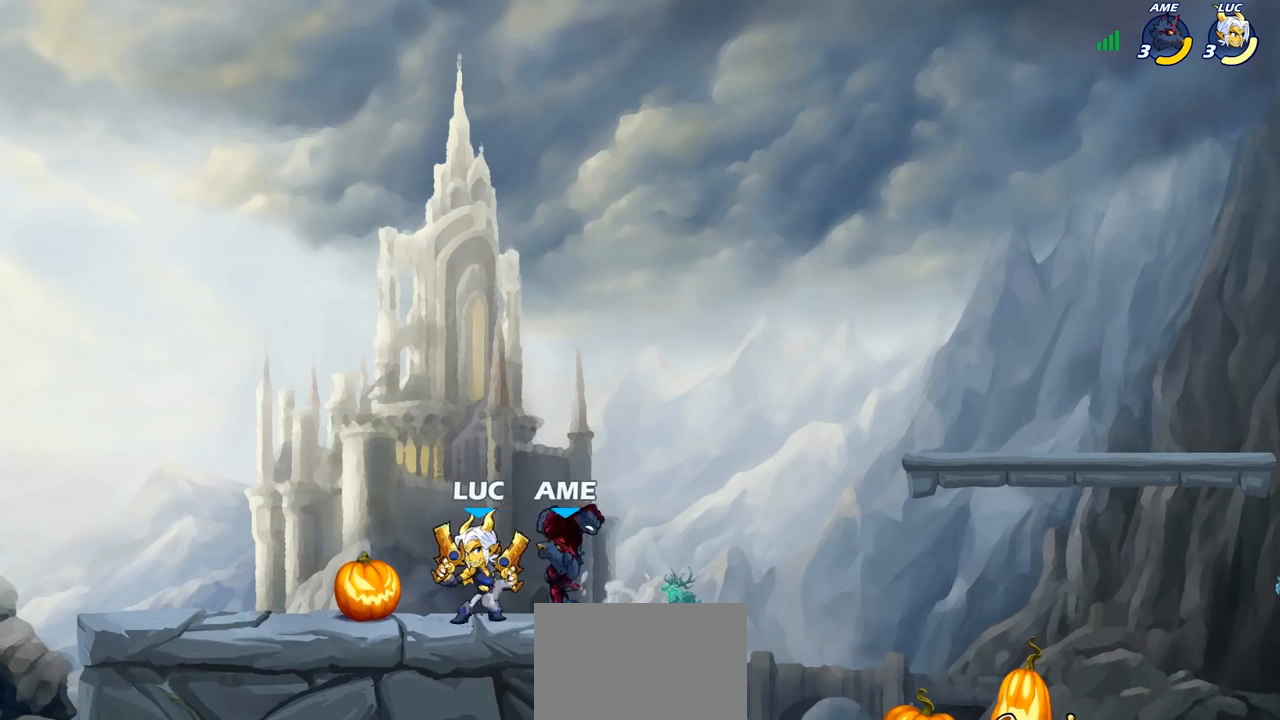
{"buttons": [], "left_stick": "center", "right_stick": "center", "events": [[83, "SQUARE", "up"], [117, "left_stick", "center"]]}
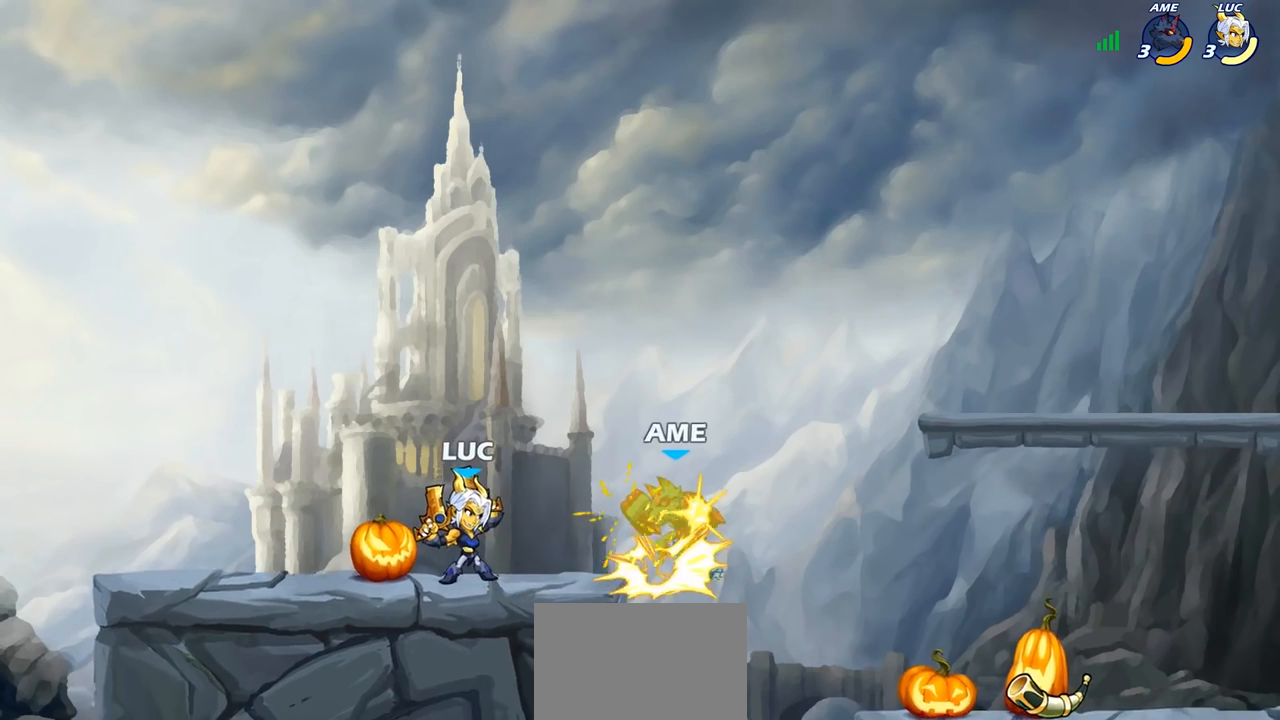
{"buttons": [], "left_stick": "center", "right_stick": "center", "events": [[133, "left_stick", "right"], [183, "SQUARE", "down"], [250, "SQUARE", "up"], [250, "left_stick", "center"]]}
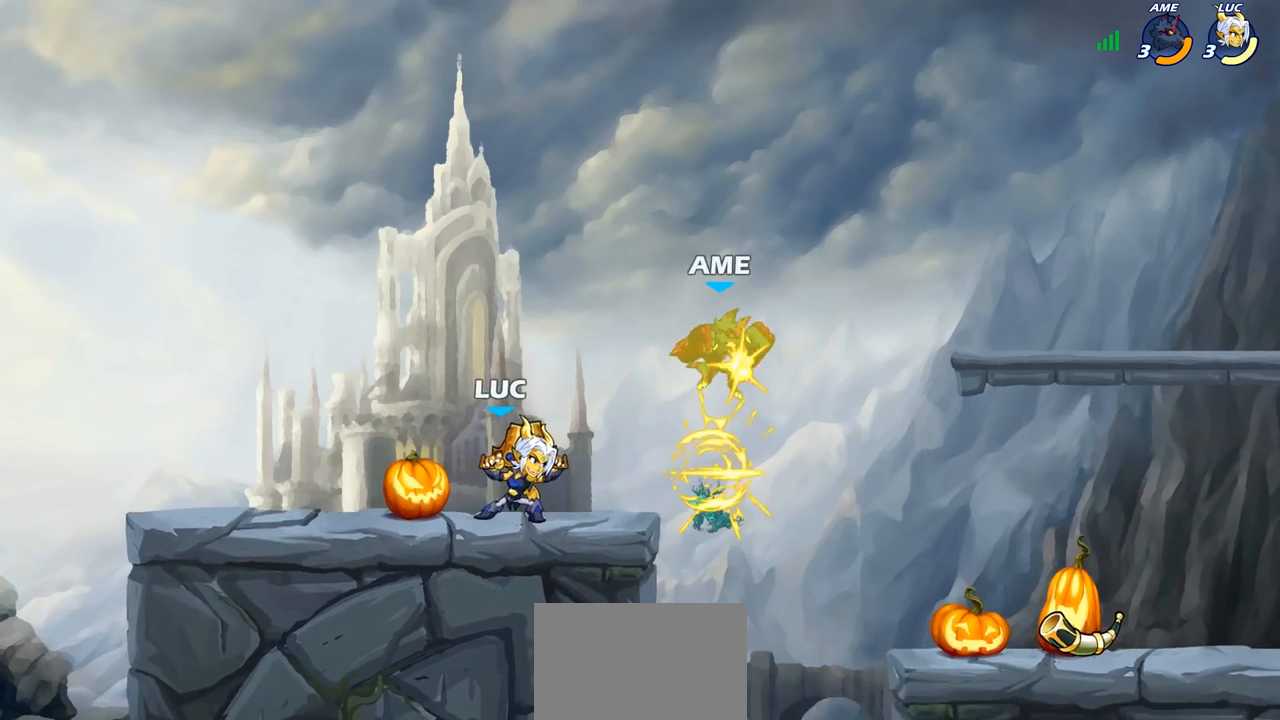
{"buttons": [], "left_stick": "center", "right_stick": "center", "events": [[183, "left_stick", "right"], [267, "R2", "down"], [333, "CIRCLE", "down"], [333, "R2", "up"], [350, "left_stick", "center"], [383, "CIRCLE", "up"]]}
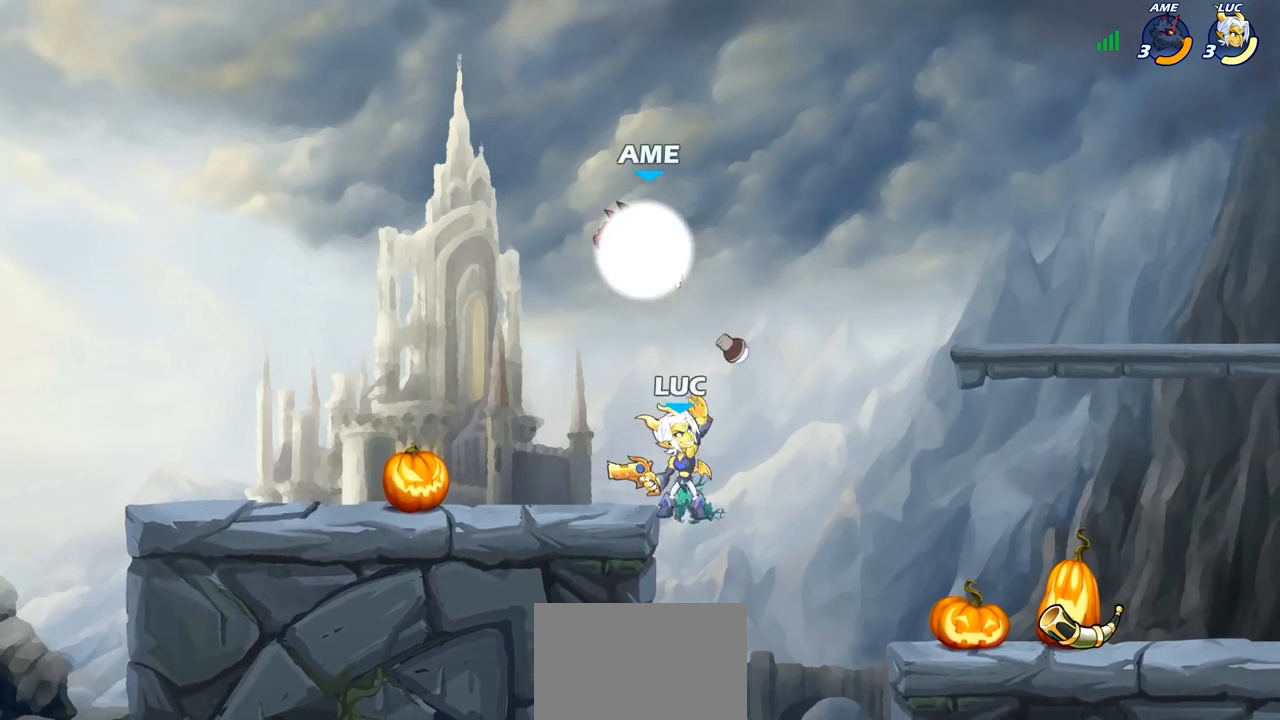
{"buttons": [], "left_stick": "center", "right_stick": "center", "events": [[117, "left_stick", "left"], [317, "left_stick", "center"]]}
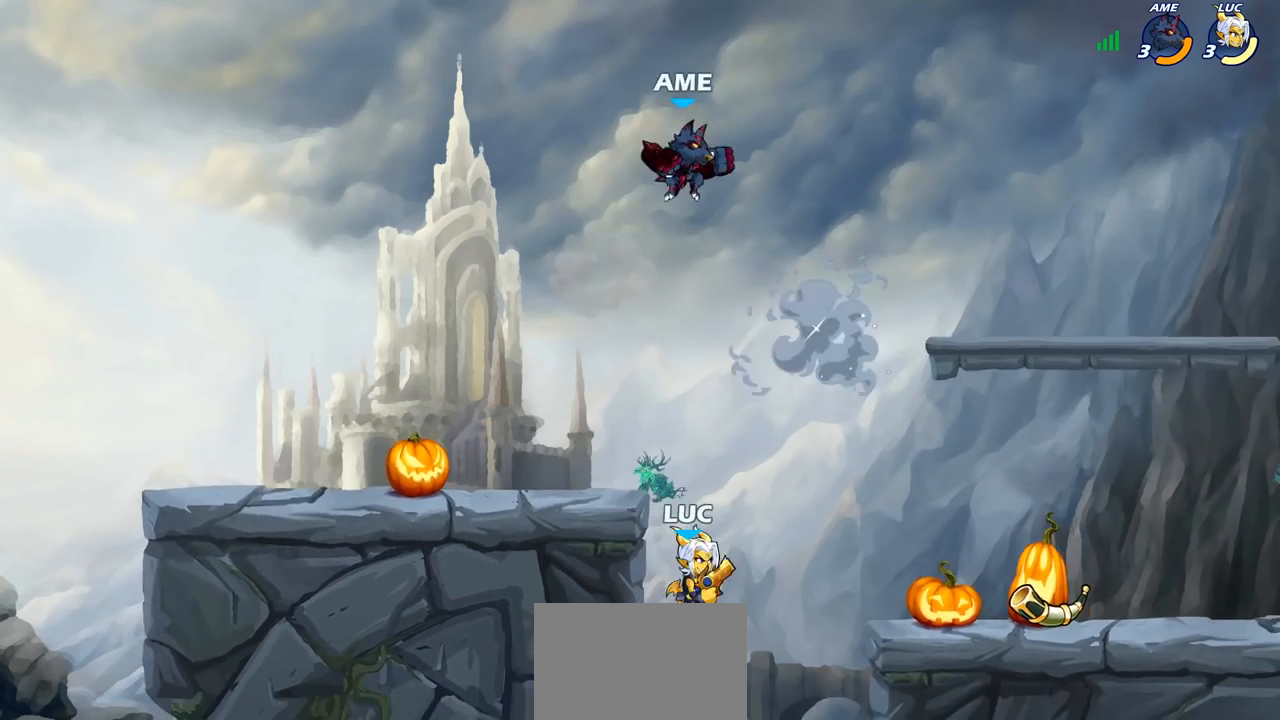
{"buttons": ["CIRCLE"], "left_stick": "right", "right_stick": "center", "events": [[150, "left_stick", "right"], [300, "left_stick", "center"], [433, "CROSS", "down"], [467, "left_stick", "right"], [483, "CROSS", "up"], [500, "CIRCLE", "down"]]}
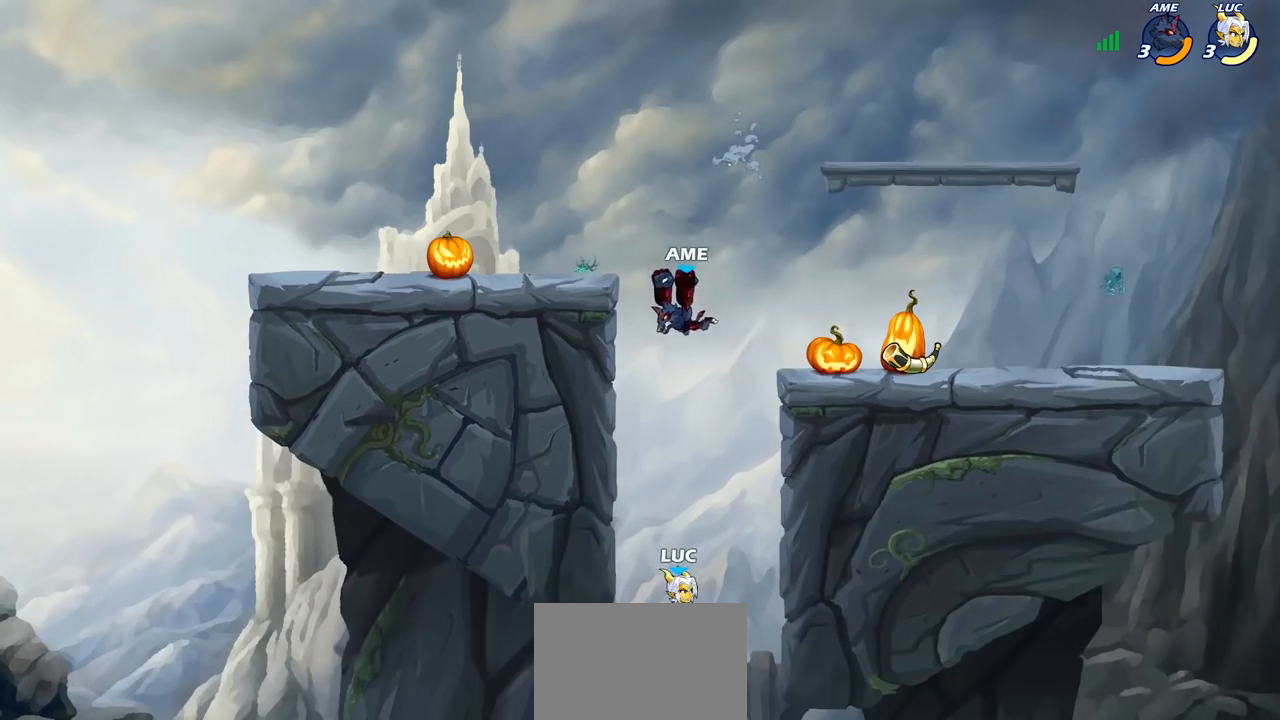
{"buttons": [], "left_stick": "center", "right_stick": "center", "events": [[100, "left_stick", "center"], [117, "CIRCLE", "up"]]}
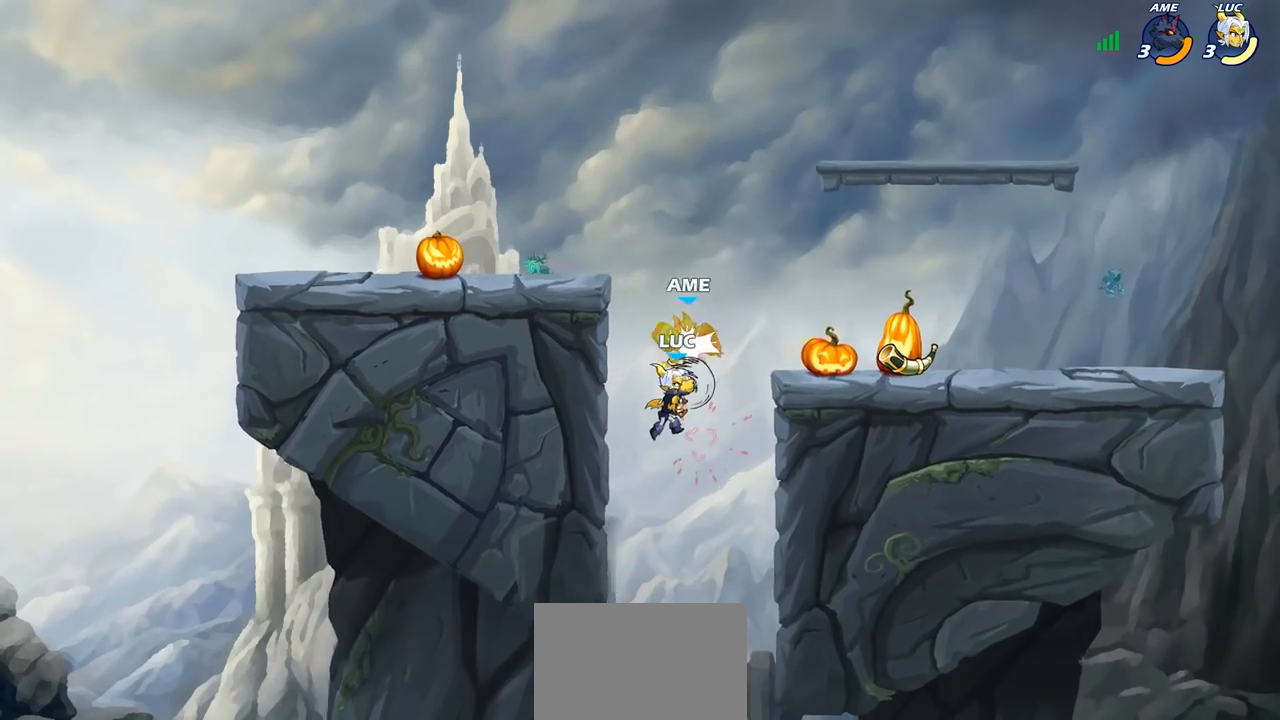
{"buttons": [], "left_stick": "up", "right_stick": "center", "events": [[50, "left_stick", "right"], [183, "left_stick", "up-right"], [400, "left_stick", "up"]]}
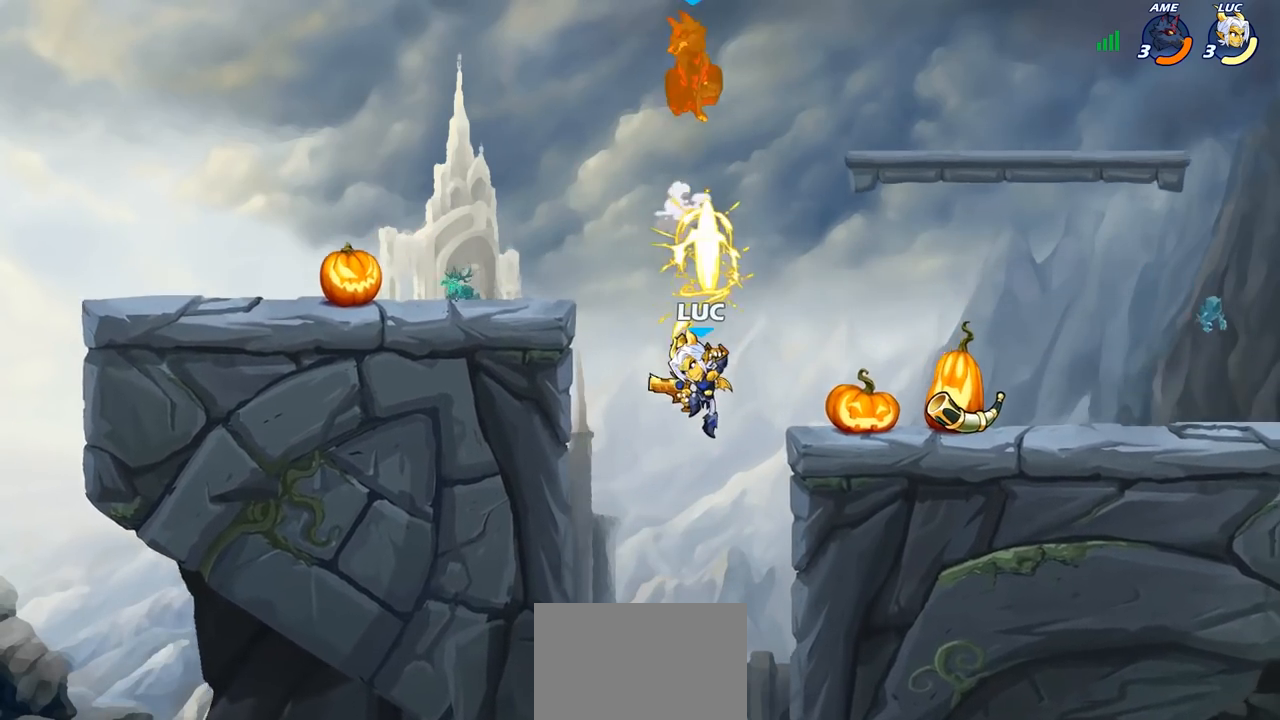
{"buttons": [], "left_stick": "up", "right_stick": "center", "events": [[100, "R2", "down"], [500, "R2", "up"]]}
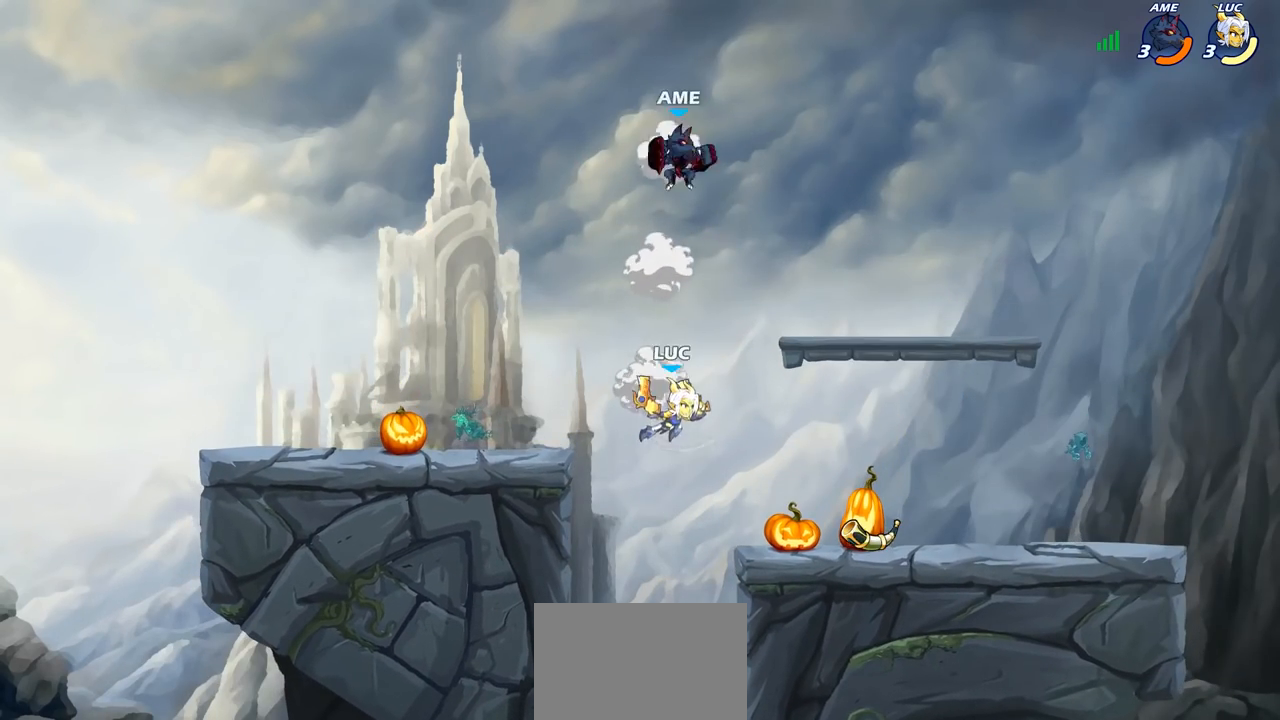
{"buttons": [], "left_stick": "left", "right_stick": "center", "events": [[83, "left_stick", "center"], [100, "SQUARE", "down"], [167, "SQUARE", "up"], [433, "left_stick", "left"]]}
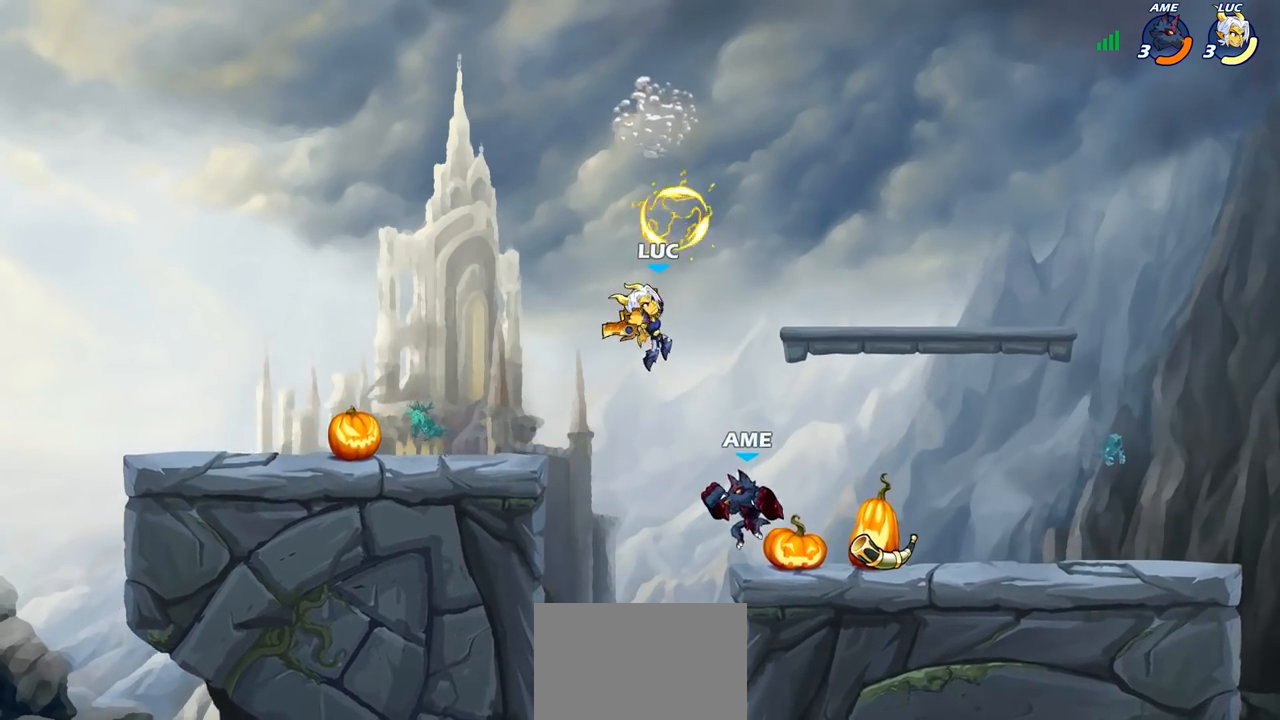
{"buttons": [], "left_stick": "left", "right_stick": "center", "events": [[150, "CROSS", "down"], [367, "CROSS", "up"]]}
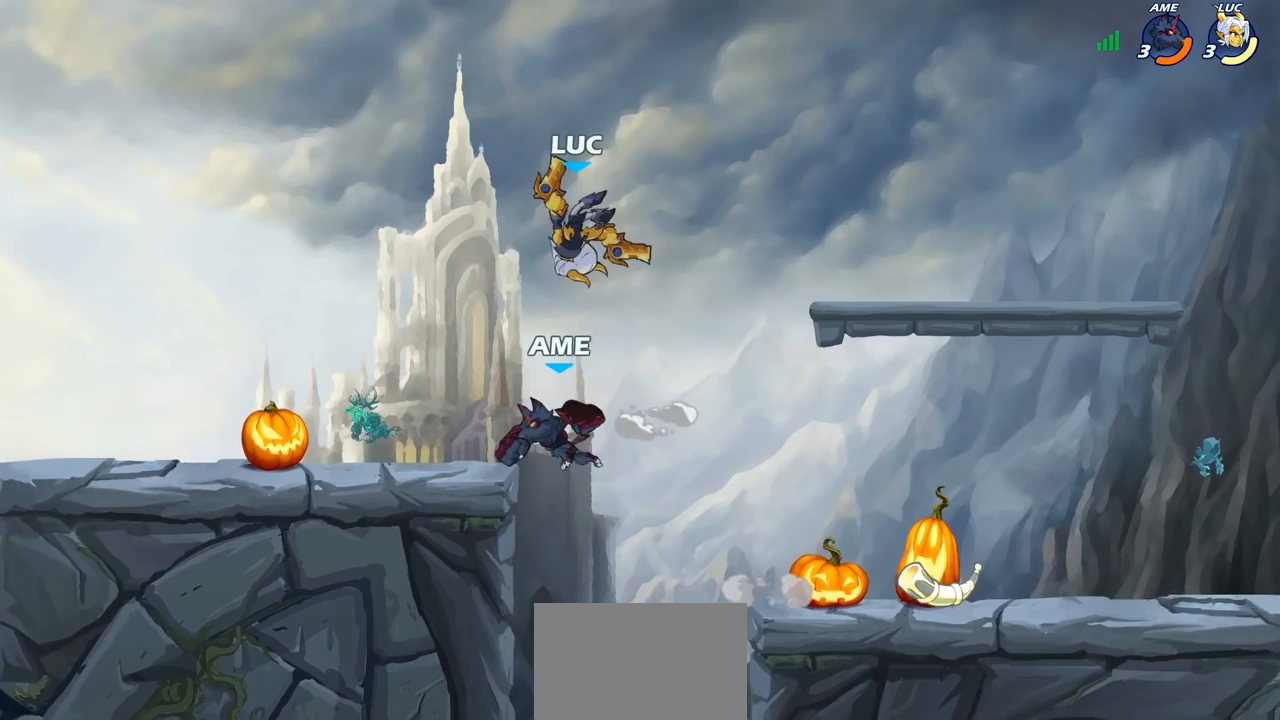
{"buttons": [], "left_stick": "center", "right_stick": "center", "events": [[100, "left_stick", "down-left"], [217, "SQUARE", "down"], [283, "SQUARE", "up"], [300, "left_stick", "center"], [350, "left_stick", "up"], [450, "left_stick", "center"]]}
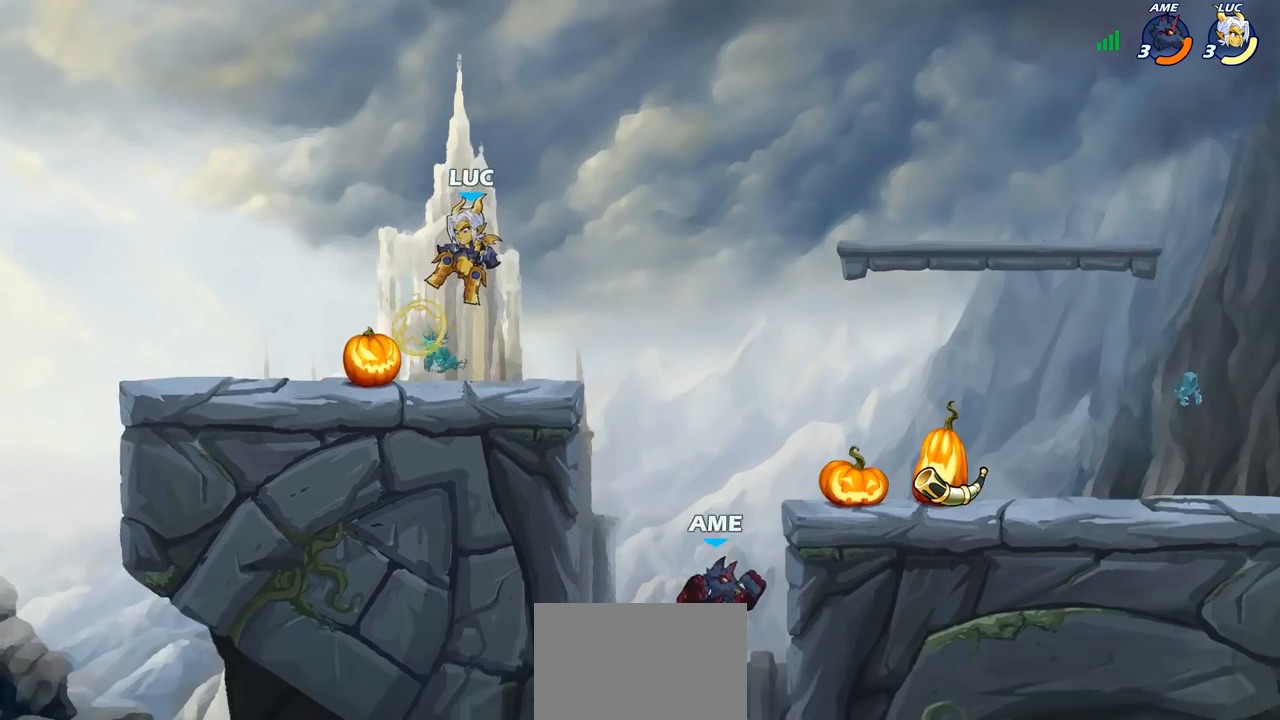
{"buttons": [], "left_stick": "right", "right_stick": "center", "events": [[133, "left_stick", "left"], [283, "left_stick", "right"]]}
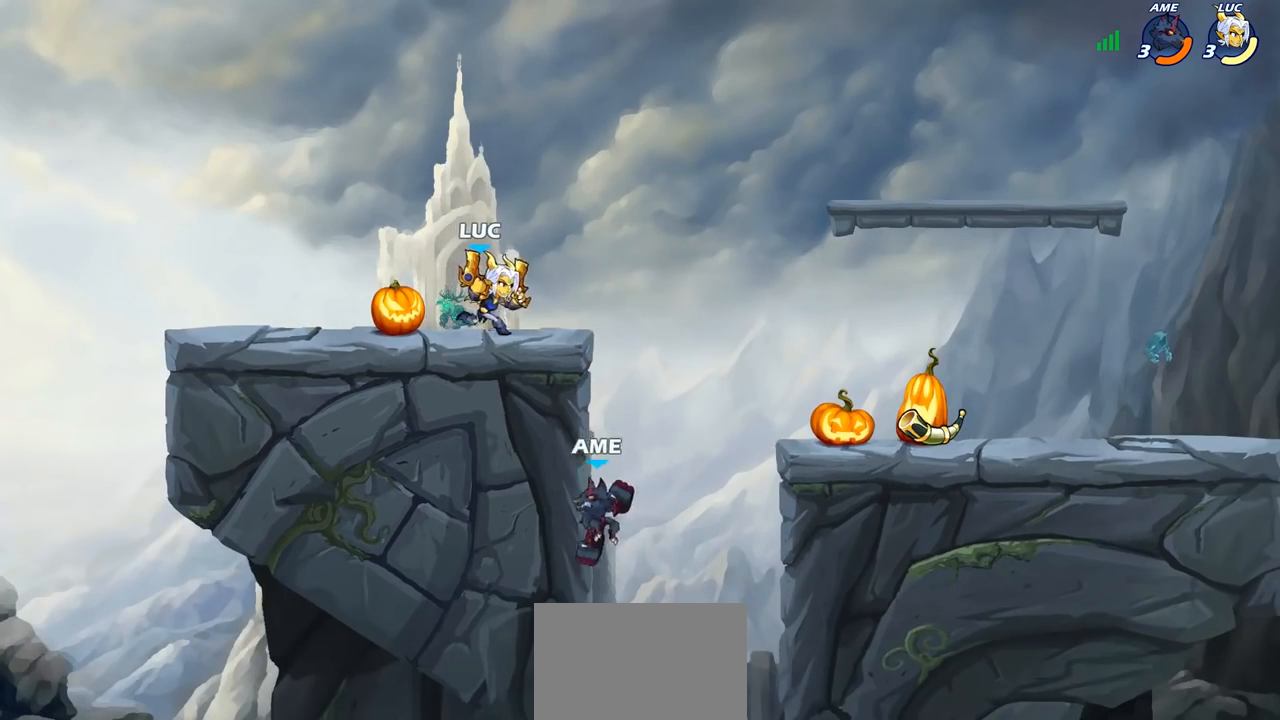
{"buttons": [], "left_stick": "center", "right_stick": "center", "events": [[67, "left_stick", "down"], [233, "left_stick", "down-right"], [267, "SQUARE", "down"], [300, "SQUARE", "up"], [467, "left_stick", "center"]]}